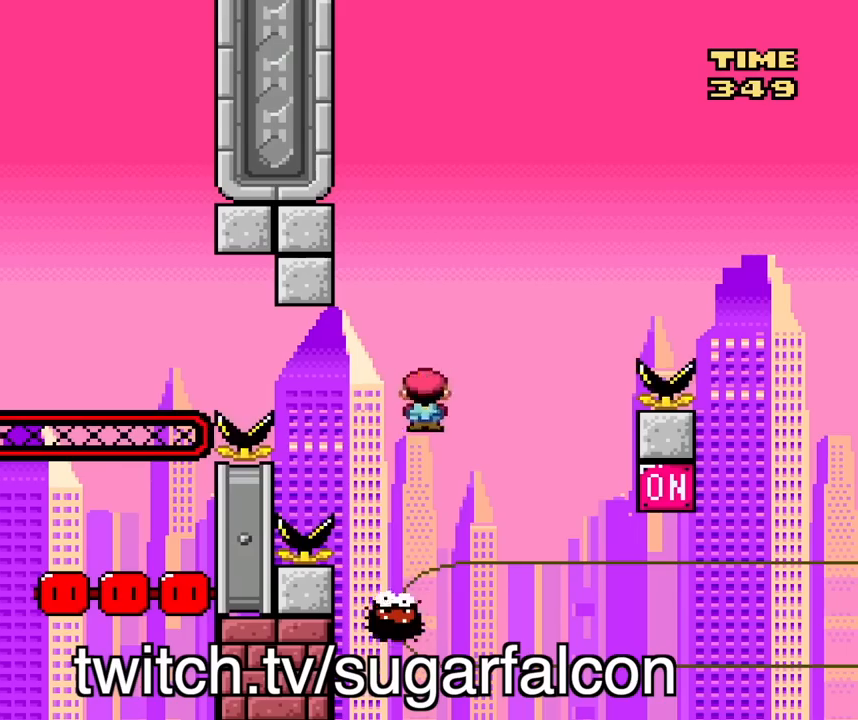
Gameplay with a controller (PlayStation layout); each line is a JSON object with the inputs held at the frame after it. "events" lists button and stick changes between this image and that frame as [ms after this image, input, new state], when the widget could be followed in between. Not read: L3 R3 left_stick right_stick.
{"buttons": ["CROSS", "SQUARE", "DPAD_RIGHT"], "events": [[83, "DPAD_RIGHT", "down"], [183, "DPAD_RIGHT", "up"], [250, "DPAD_RIGHT", "down"]]}
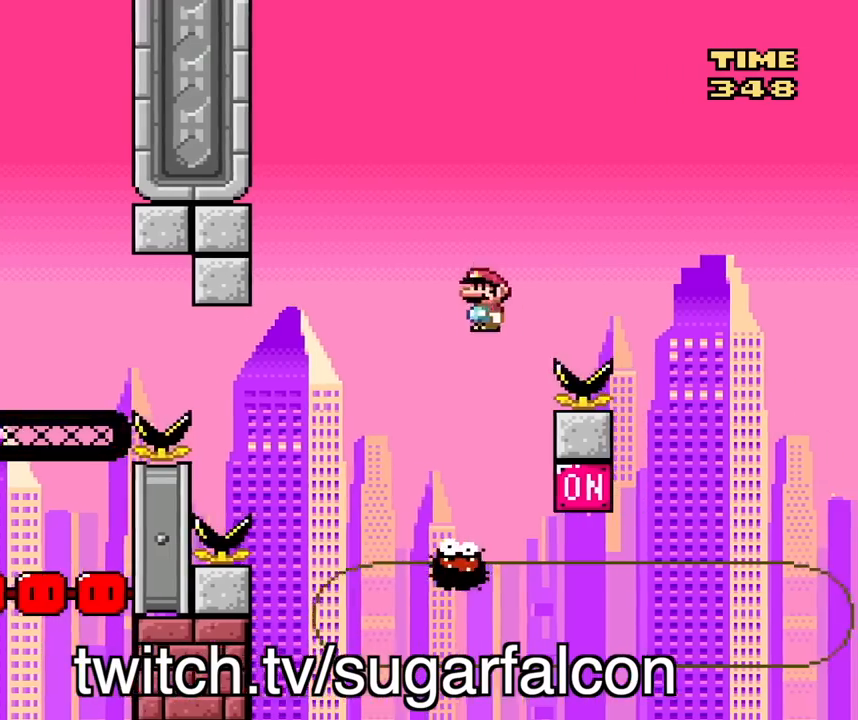
{"buttons": ["CROSS", "SQUARE", "DPAD_RIGHT"], "events": [[233, "DPAD_RIGHT", "up"], [267, "DPAD_LEFT", "down"], [417, "DPAD_UP", "down"], [433, "DPAD_LEFT", "up"], [433, "DPAD_RIGHT", "down"], [433, "DPAD_UP", "up"]]}
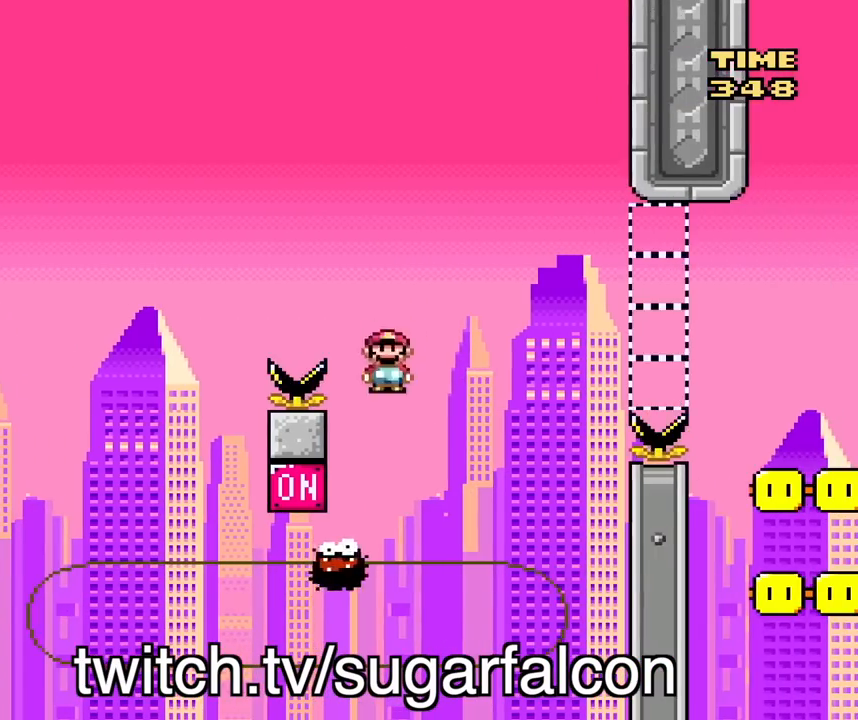
{"buttons": ["CROSS", "SQUARE", "DPAD_RIGHT"], "events": []}
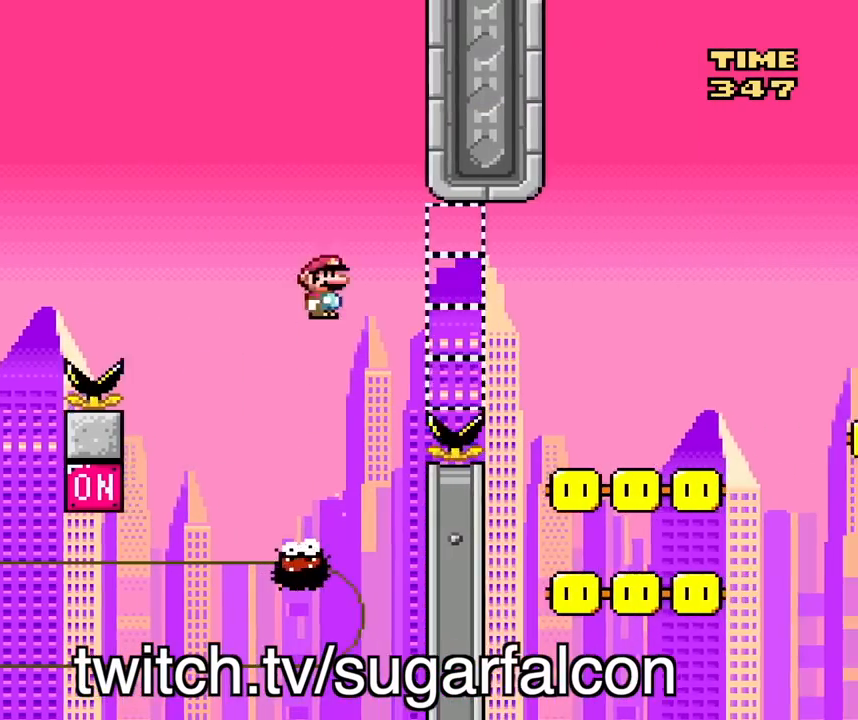
{"buttons": ["CROSS", "SQUARE", "DPAD_LEFT"], "events": [[383, "DPAD_RIGHT", "up"], [483, "DPAD_LEFT", "down"]]}
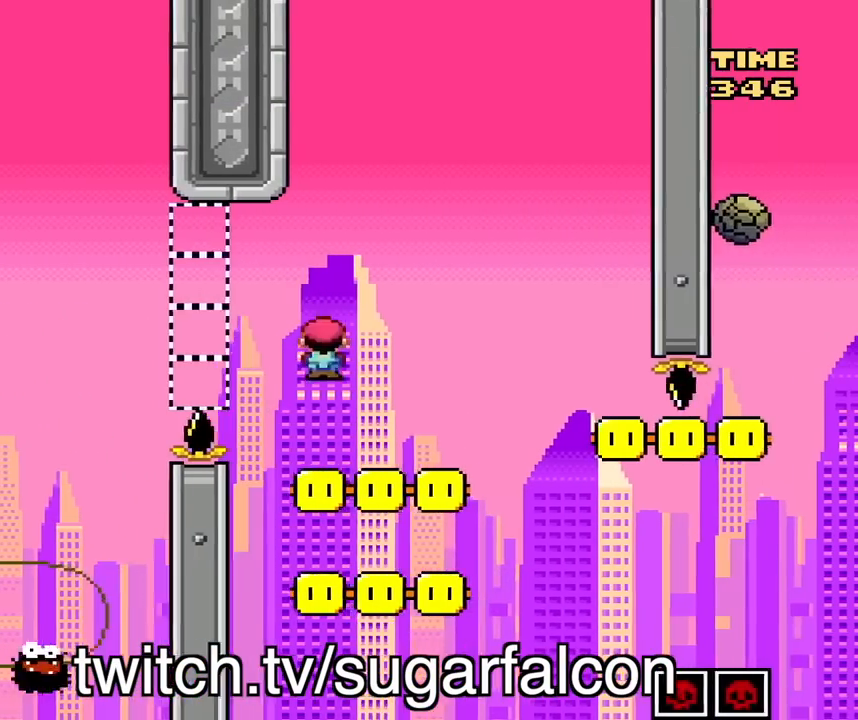
{"buttons": ["SQUARE"], "events": [[183, "DPAD_LEFT", "up"], [300, "CROSS", "up"], [300, "DPAD_RIGHT", "down"], [433, "DPAD_RIGHT", "up"]]}
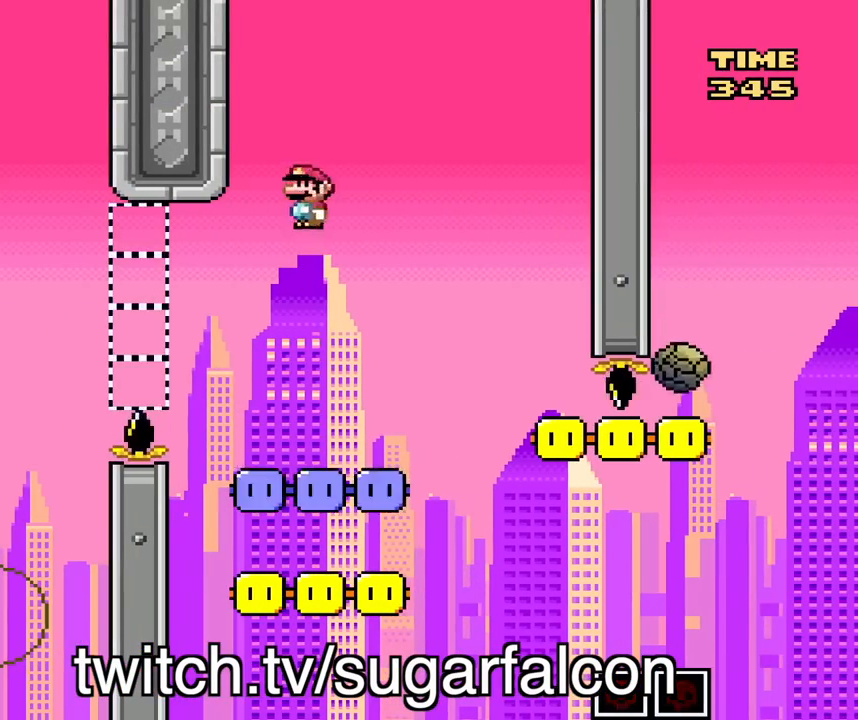
{"buttons": ["CROSS", "SQUARE", "DPAD_RIGHT"], "events": [[17, "DPAD_LEFT", "down"], [50, "CROSS", "down"], [150, "DPAD_LEFT", "up"], [200, "DPAD_RIGHT", "down"]]}
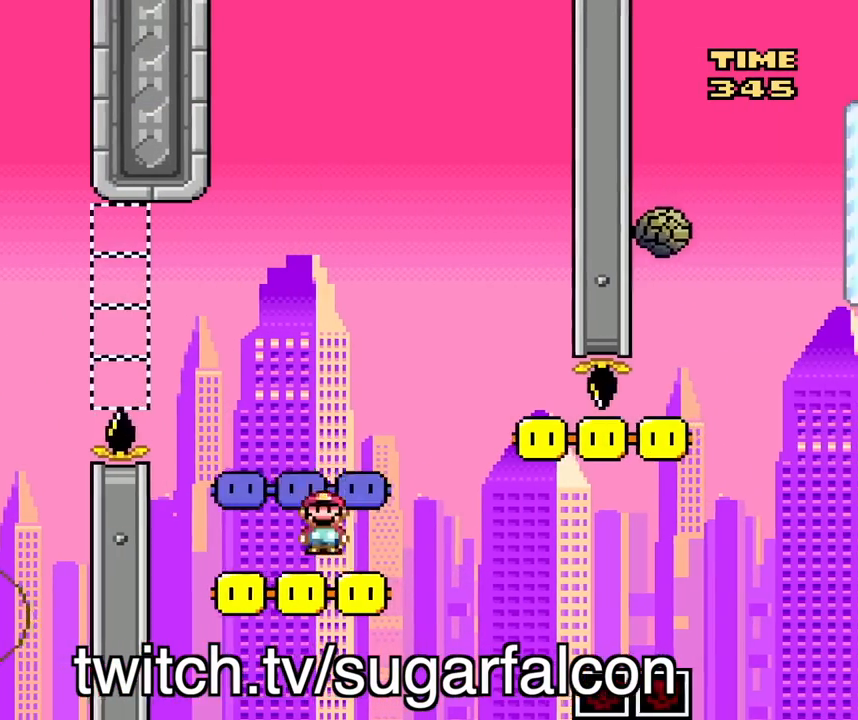
{"buttons": ["CROSS", "SQUARE", "DPAD_RIGHT"], "events": [[150, "DPAD_LEFT", "down"], [150, "DPAD_RIGHT", "up"], [150, "DPAD_UP", "down"], [167, "DPAD_UP", "up"], [267, "DPAD_UP", "down"], [283, "DPAD_LEFT", "up"], [300, "DPAD_RIGHT", "down"], [300, "DPAD_UP", "up"]]}
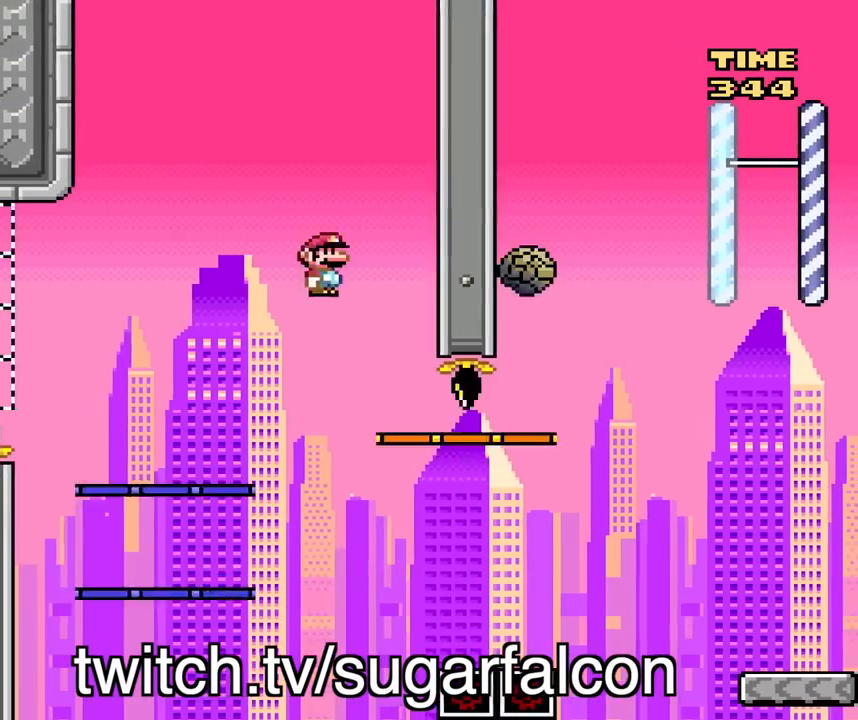
{"buttons": ["CROSS", "SQUARE"], "events": [[33, "DPAD_RIGHT", "up"], [50, "CROSS", "up"], [100, "DPAD_LEFT", "down"], [133, "CROSS", "down"], [267, "DPAD_LEFT", "up"], [333, "DPAD_LEFT", "down"], [500, "DPAD_LEFT", "up"]]}
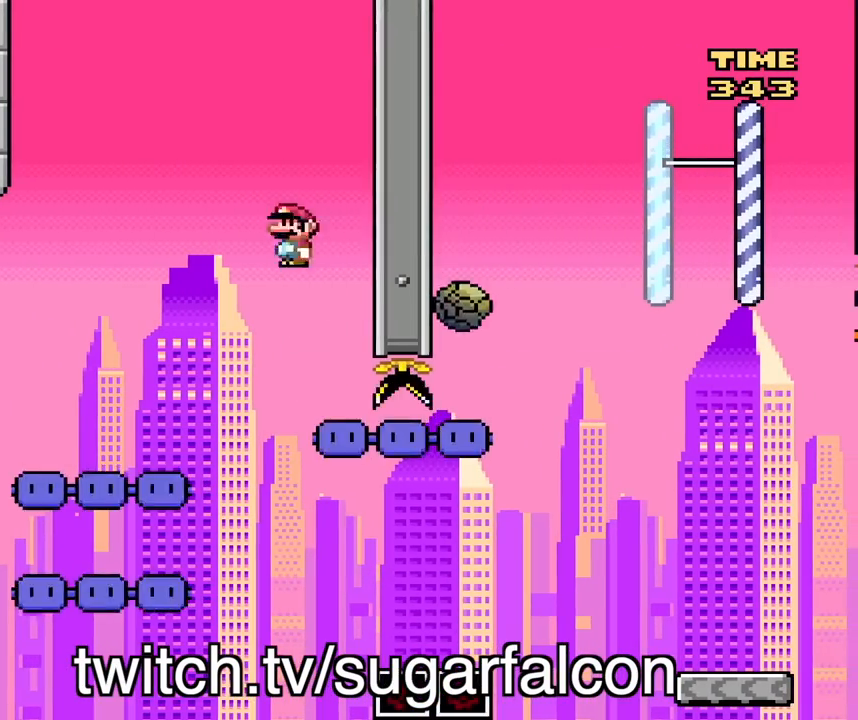
{"buttons": ["CROSS", "SQUARE", "DPAD_RIGHT"], "events": [[83, "CROSS", "up"], [117, "DPAD_RIGHT", "down"], [233, "CROSS", "down"]]}
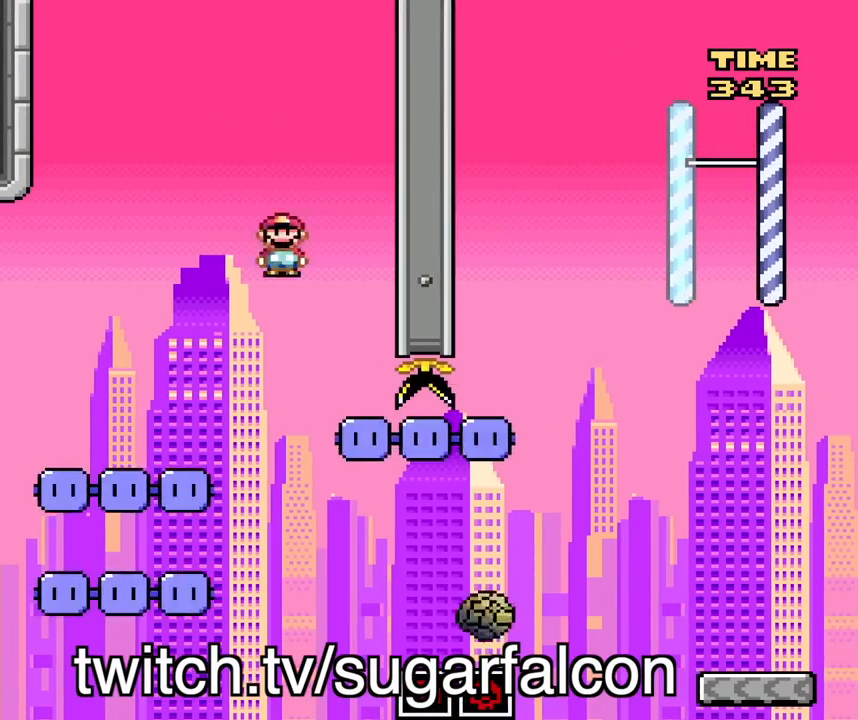
{"buttons": ["CROSS", "SQUARE", "DPAD_RIGHT"], "events": []}
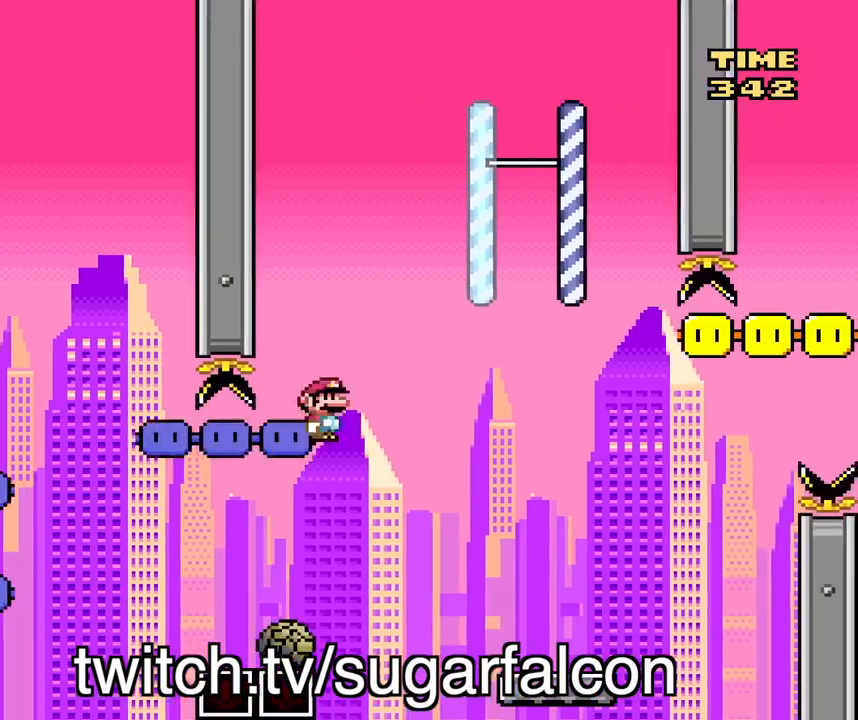
{"buttons": ["SQUARE"], "events": [[33, "CROSS", "up"], [217, "DPAD_RIGHT", "up"], [300, "DPAD_LEFT", "down"], [433, "DPAD_LEFT", "up"]]}
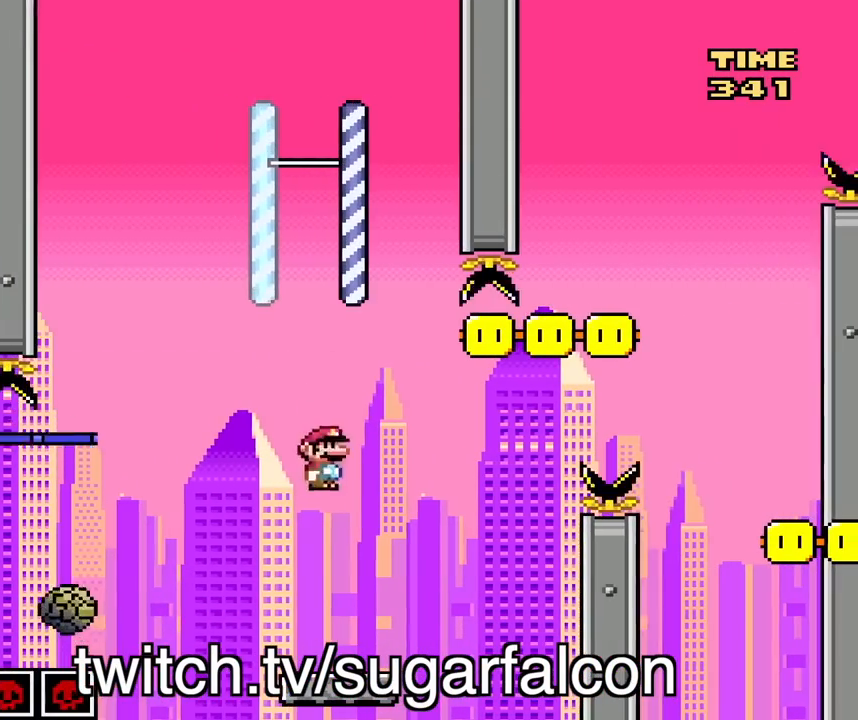
{"buttons": ["SQUARE", "R1", "DPAD_LEFT"], "events": [[83, "DPAD_LEFT", "down"], [167, "R1", "down"], [400, "R1", "up"], [450, "R1", "down"]]}
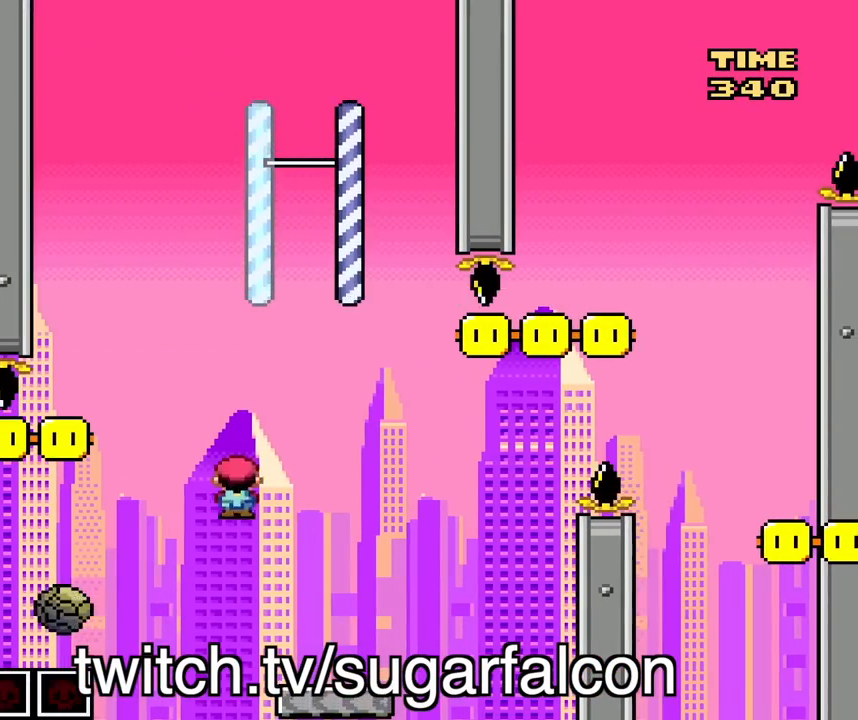
{"buttons": ["CROSS", "SQUARE", "DPAD_UP"], "events": [[150, "DPAD_LEFT", "up"], [150, "DPAD_UP", "down"], [167, "DPAD_UP", "up"], [217, "DPAD_RIGHT", "down"], [217, "R1", "up"], [233, "CROSS", "down"], [500, "DPAD_RIGHT", "up"], [500, "DPAD_UP", "down"]]}
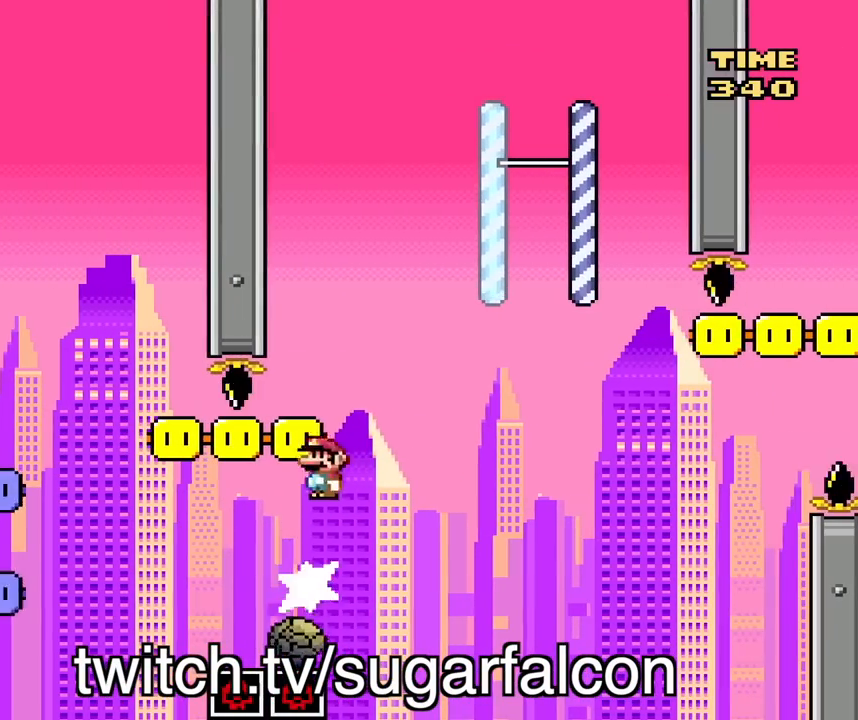
{"buttons": ["CROSS", "SQUARE"], "events": [[33, "DPAD_LEFT", "down"], [33, "DPAD_UP", "up"], [300, "DPAD_LEFT", "up"], [367, "DPAD_RIGHT", "down"], [467, "DPAD_RIGHT", "up"]]}
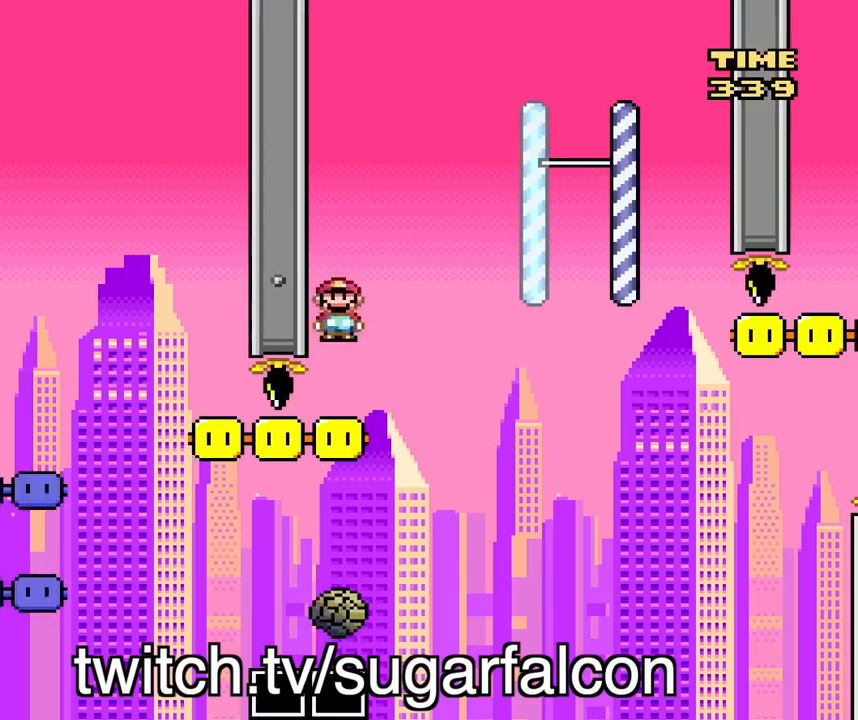
{"buttons": ["CROSS", "SQUARE", "DPAD_RIGHT"], "events": [[100, "DPAD_RIGHT", "down"]]}
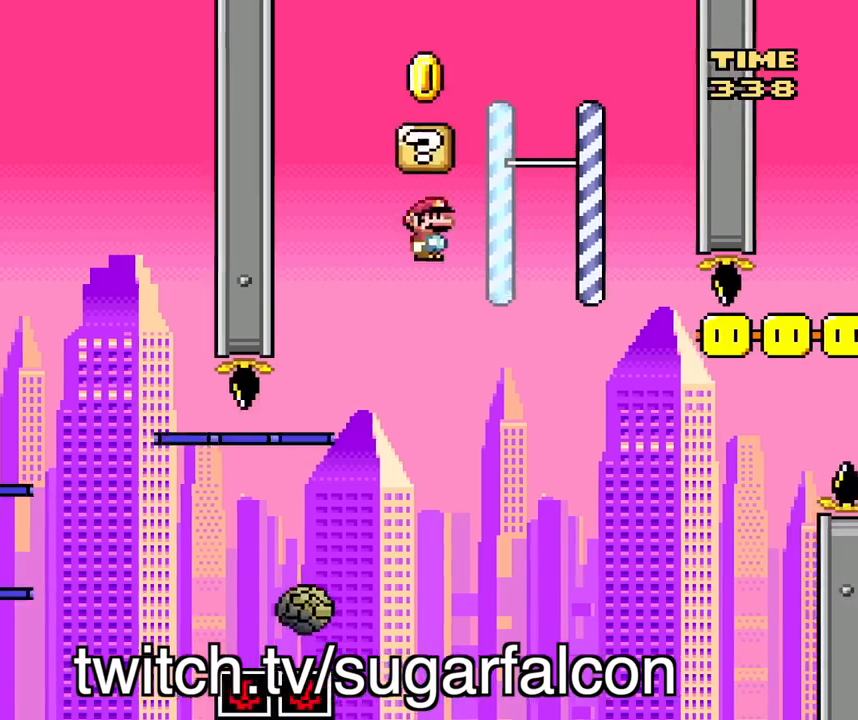
{"buttons": ["CROSS", "SQUARE"], "events": [[133, "DPAD_RIGHT", "up"], [150, "DPAD_LEFT", "down"], [267, "DPAD_LEFT", "up"]]}
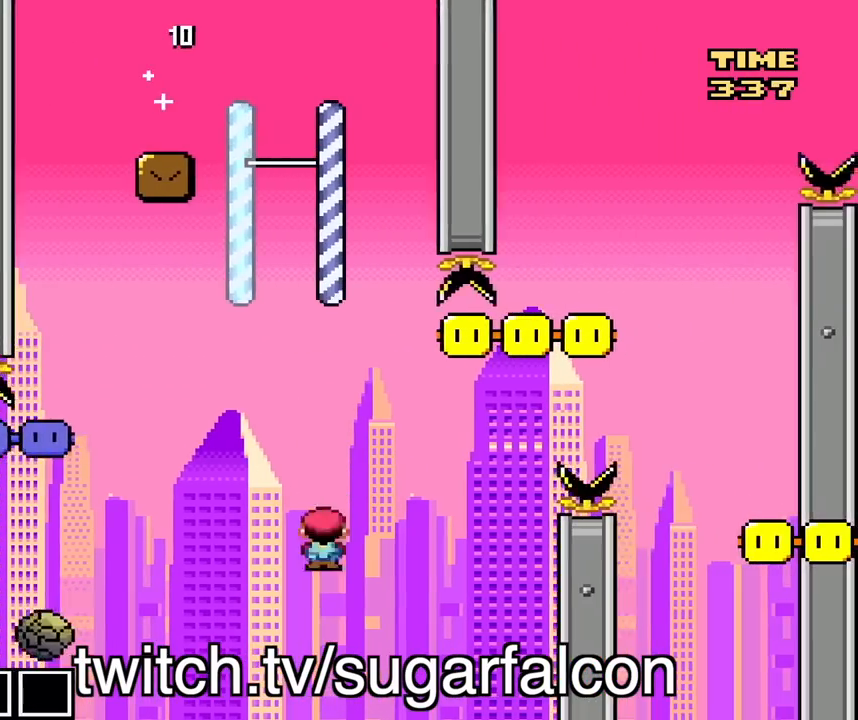
{"buttons": [], "events": [[17, "CROSS", "up"], [117, "SQUARE", "up"]]}